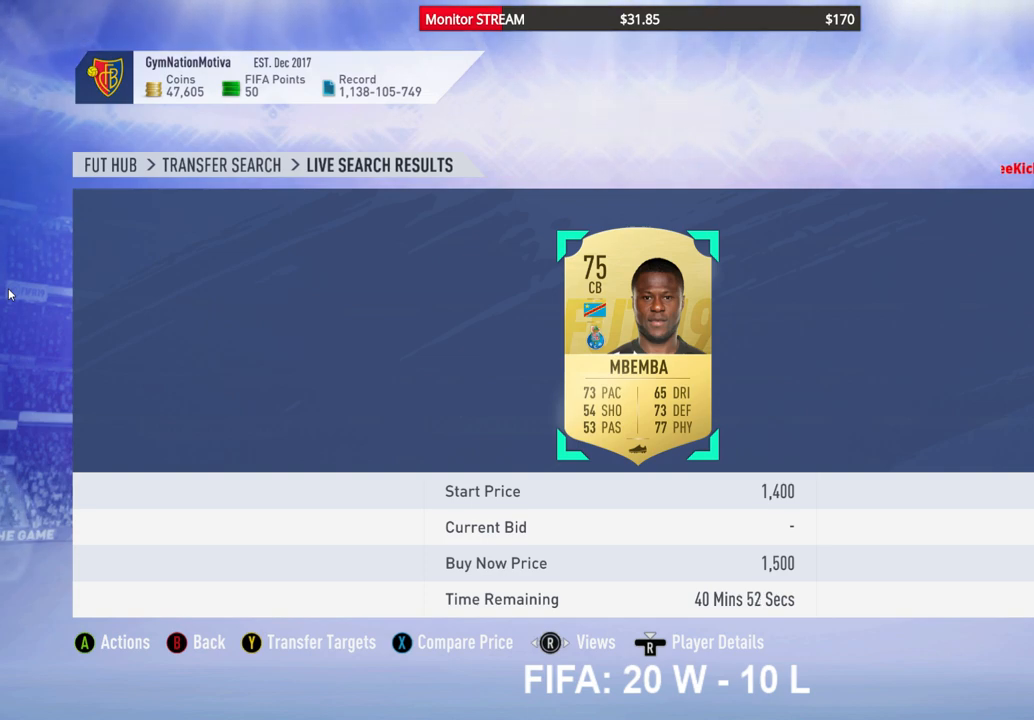
Gameplay with a controller (Xbox layout); each line is a JSON object with the inputs held at the frame after it. "events" lists button and stick changes between this image and that frame as [ms after this image, input, new state], when the widget could be followed in between. Not read: L3 R3.
{"buttons": [], "left_stick": "center", "right_stick": "center", "events": [[183, "B", "down"], [267, "B", "up"]]}
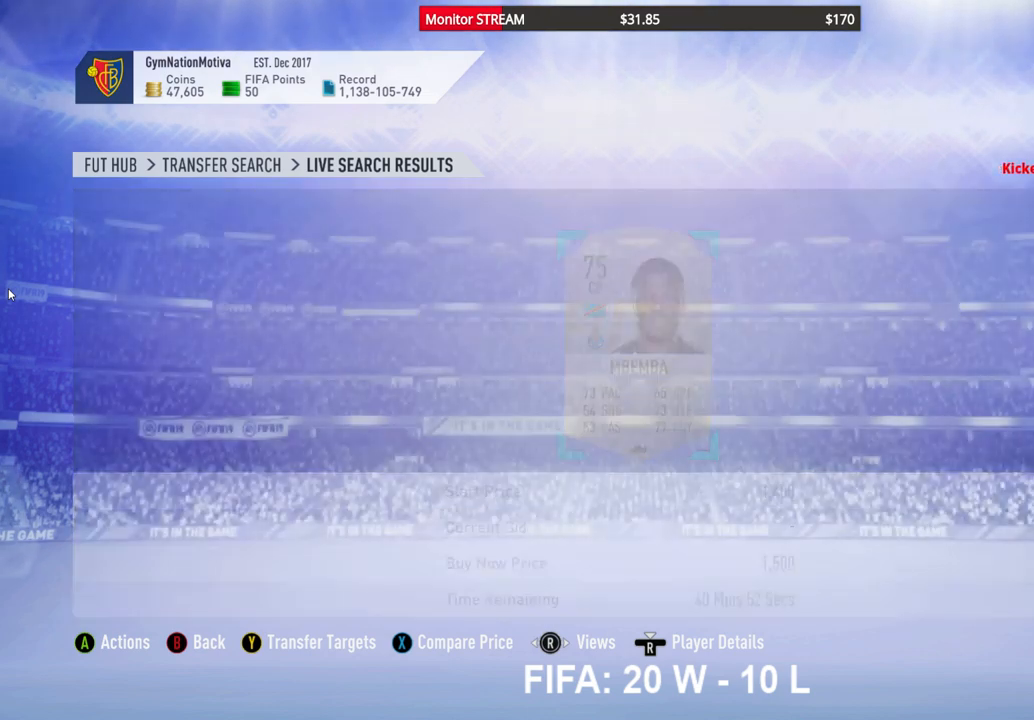
{"buttons": [], "left_stick": "center", "right_stick": "center", "events": []}
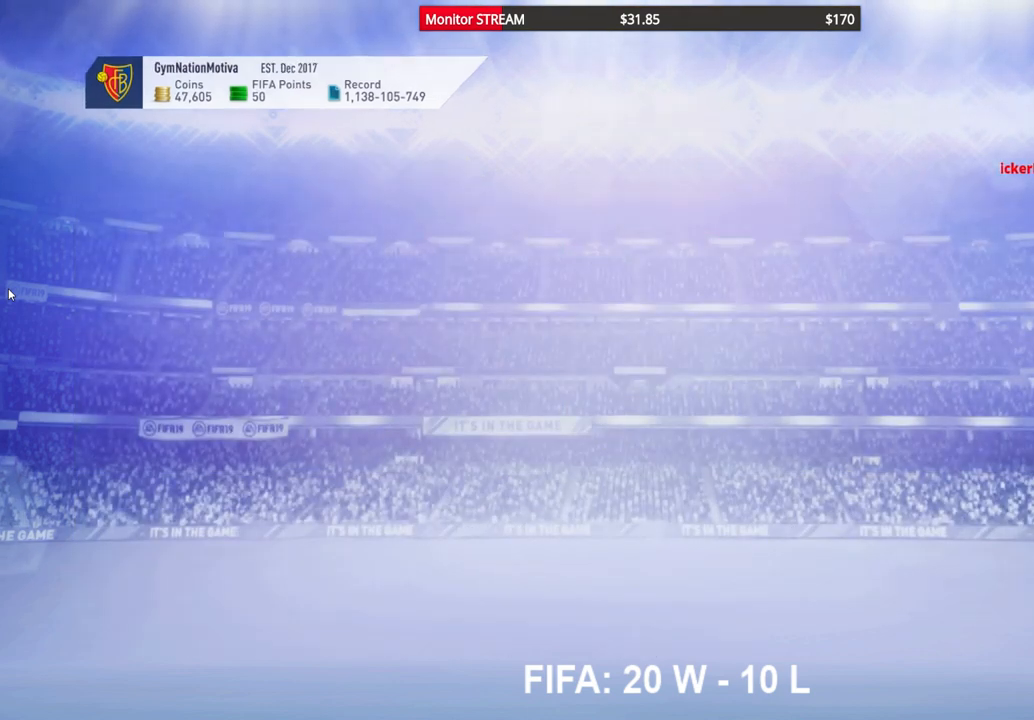
{"buttons": [], "left_stick": "center", "right_stick": "center", "events": []}
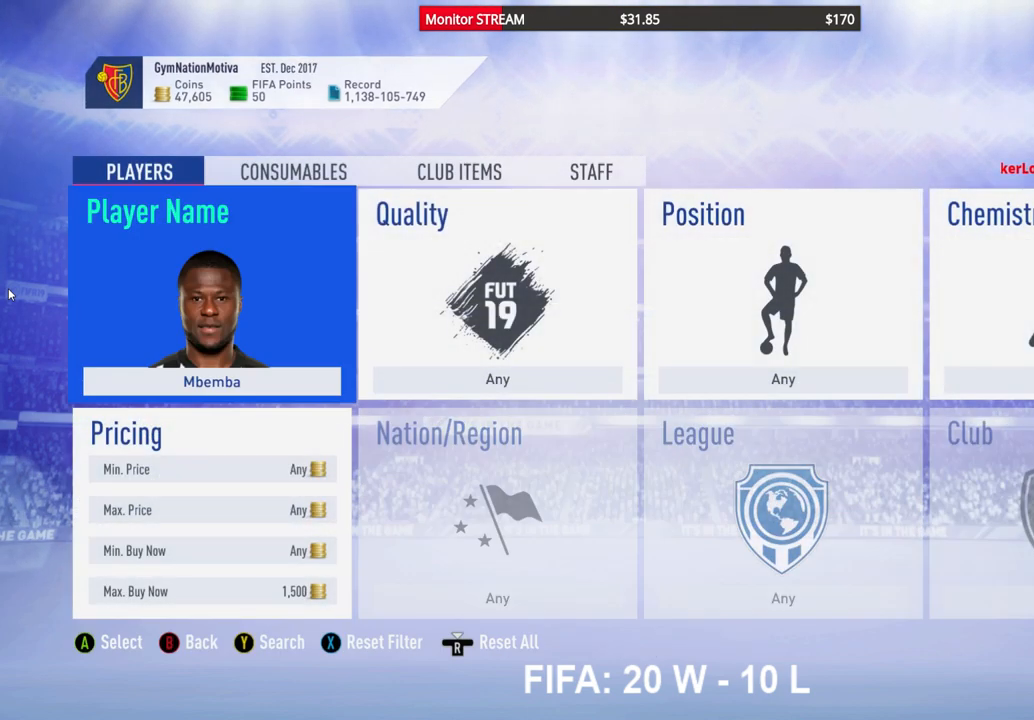
{"buttons": [], "left_stick": "center", "right_stick": "center", "events": []}
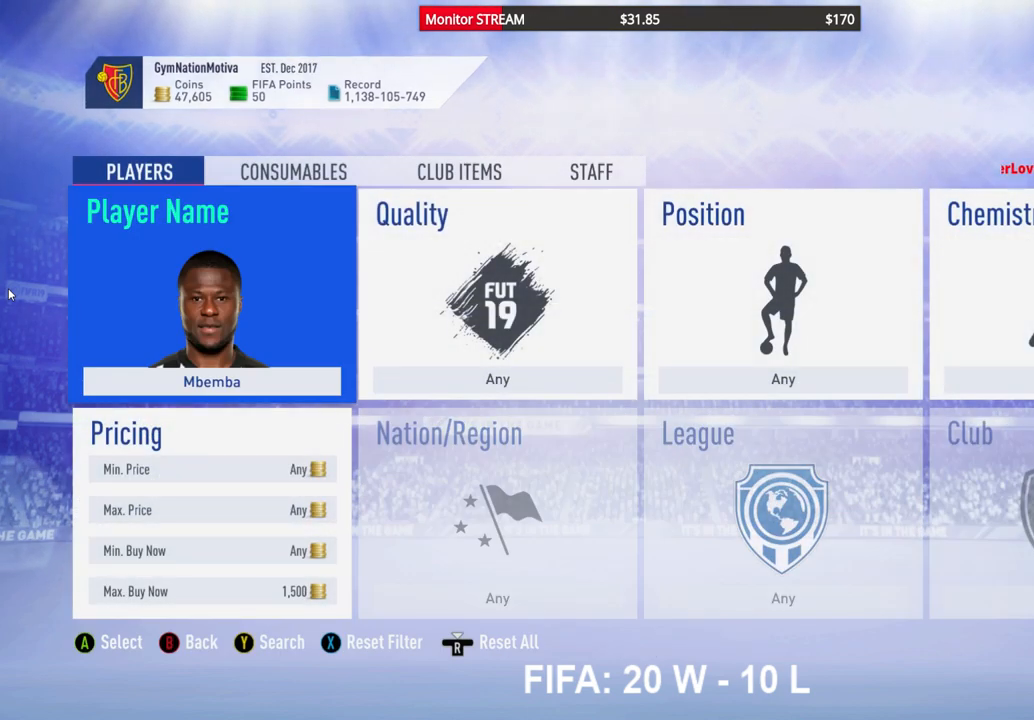
{"buttons": [], "left_stick": "center", "right_stick": "center", "events": [[200, "DPAD_DOWN", "down"], [333, "DPAD_DOWN", "up"]]}
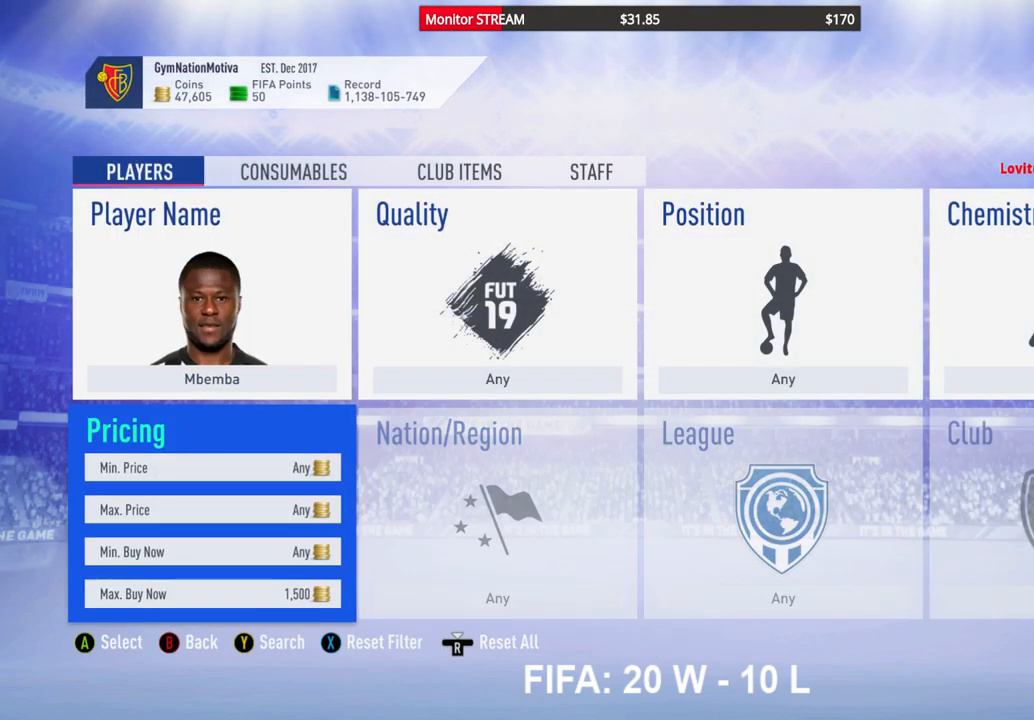
{"buttons": ["DPAD_DOWN"], "left_stick": "center", "right_stick": "center", "events": [[117, "DPAD_DOWN", "down"], [167, "A", "down"], [233, "DPAD_DOWN", "up"], [300, "A", "up"], [483, "DPAD_DOWN", "down"]]}
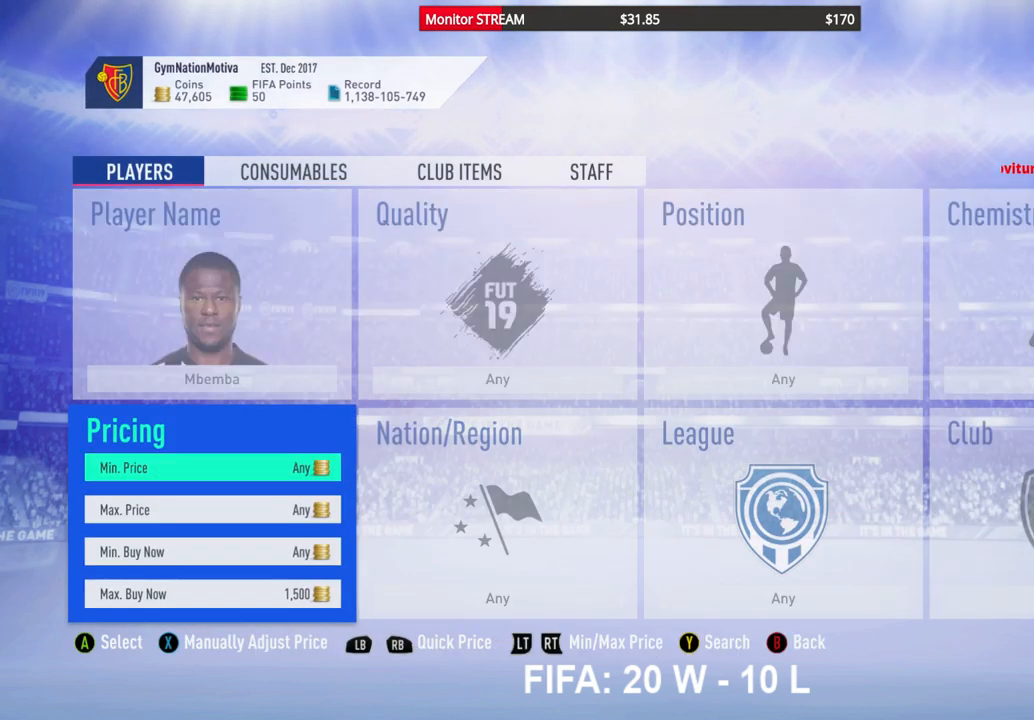
{"buttons": [], "left_stick": "center", "right_stick": "center", "events": [[83, "DPAD_DOWN", "up"], [167, "DPAD_DOWN", "down"], [250, "DPAD_DOWN", "up"], [317, "DPAD_DOWN", "down"], [433, "DPAD_DOWN", "up"]]}
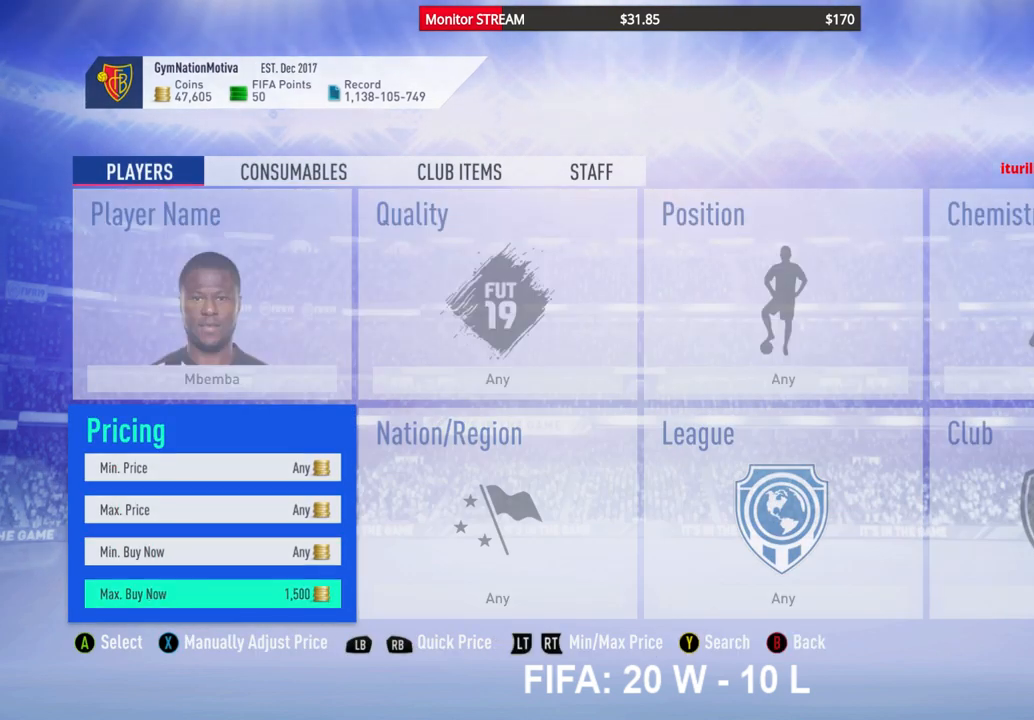
{"buttons": [], "left_stick": "center", "right_stick": "center", "events": [[200, "L2", "down"], [300, "L2", "up"]]}